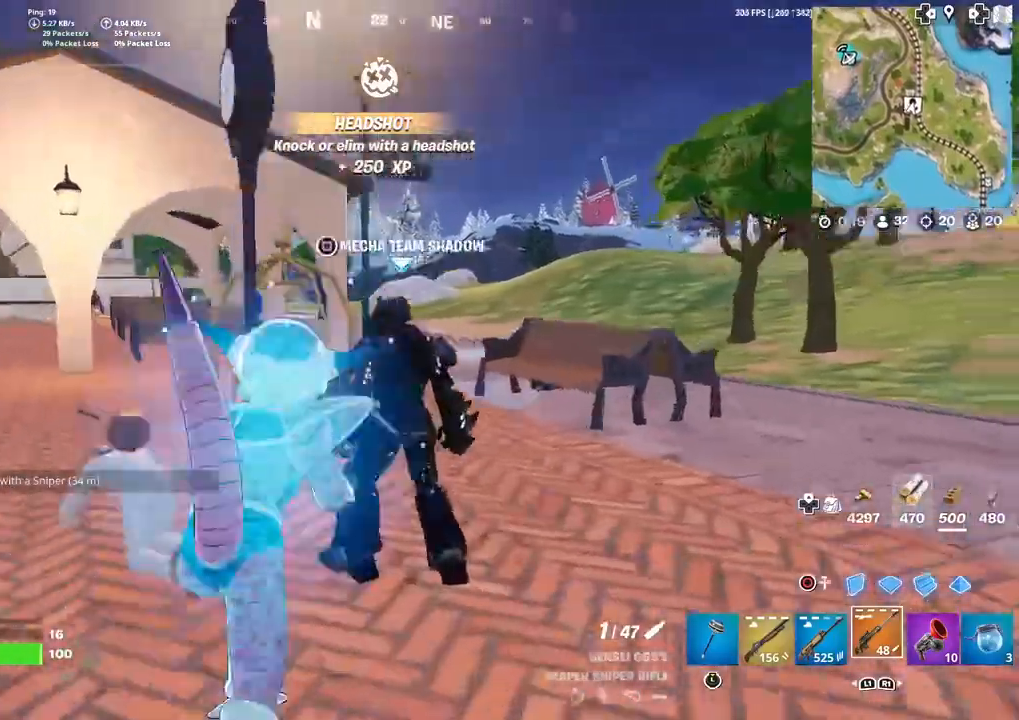
Gameplay with a controller (PlayStation layout); each line is a JSON object with the inputs held at the frame after it. "events" lists button and stick changes between this image and that frame as [ms after this image, input, new state], when the widget could be followed in between. Not read: TOUCHPAD.
{"buttons": [], "left_stick": "center", "right_stick": "right", "events": [[33, "left_stick", "center"], [100, "SQUARE", "down"], [167, "SQUARE", "up"], [267, "right_stick", "right"], [334, "right_stick", "center"], [467, "right_stick", "right"]]}
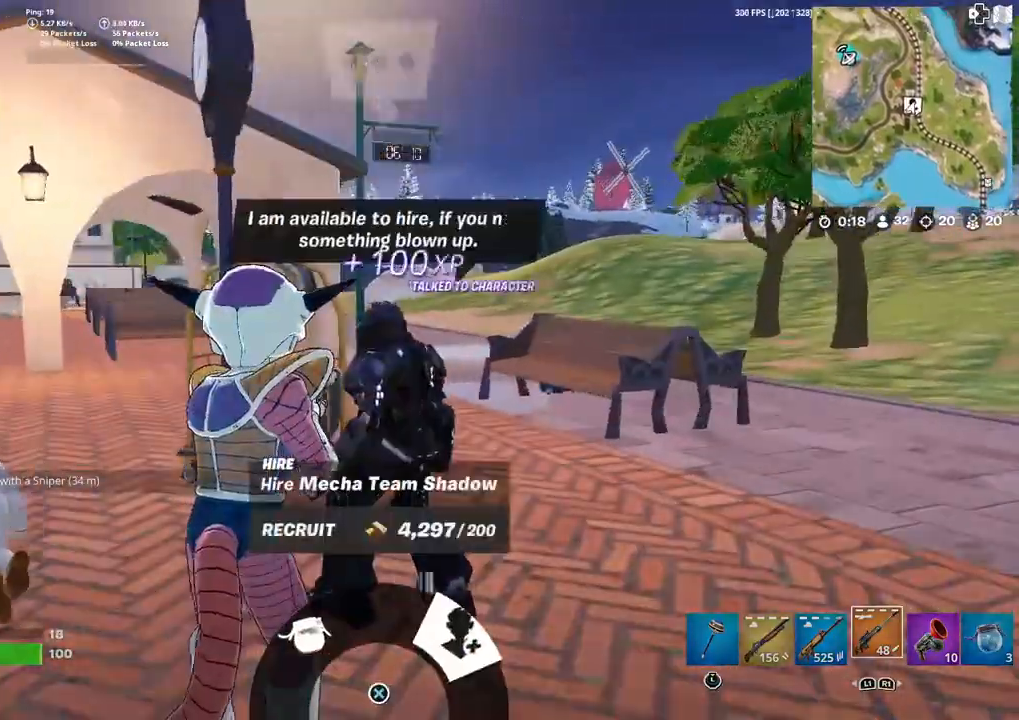
{"buttons": [], "left_stick": "down-left", "right_stick": "down-left", "events": [[66, "right_stick", "center"], [133, "CROSS", "down"], [200, "CROSS", "up"], [300, "CROSS", "down"], [333, "left_stick", "down-left"], [367, "CROSS", "up"], [467, "right_stick", "down-left"]]}
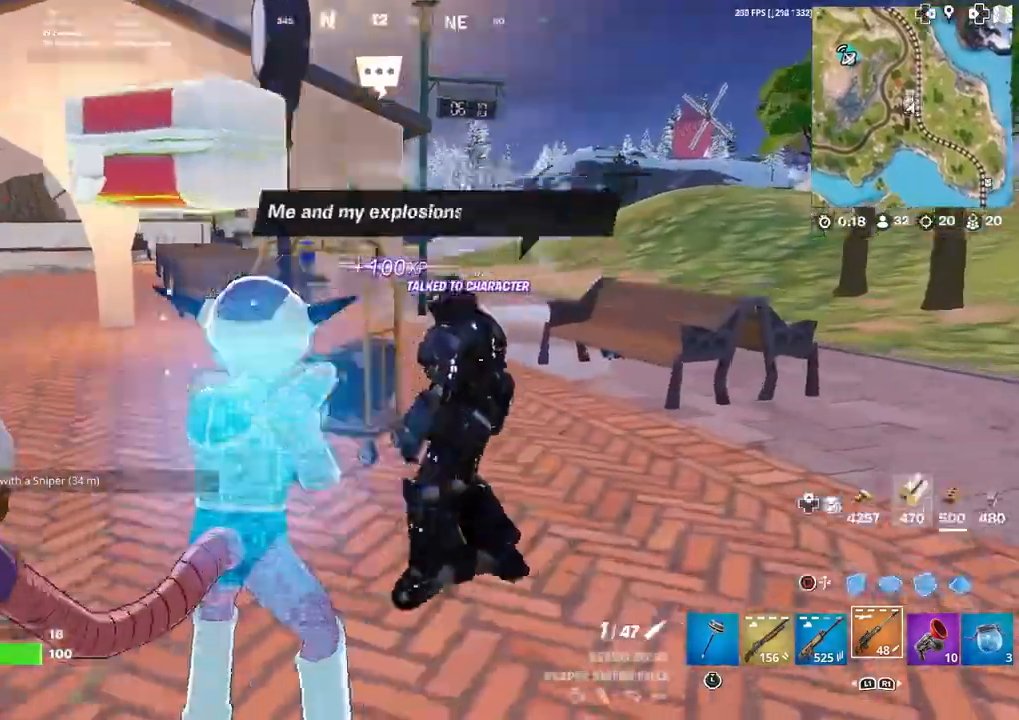
{"buttons": ["L2"], "left_stick": "up", "right_stick": "center", "events": [[67, "left_stick", "left"], [134, "right_stick", "center"], [300, "right_stick", "left"], [367, "right_stick", "center"], [467, "left_stick", "up"], [501, "L2", "down"]]}
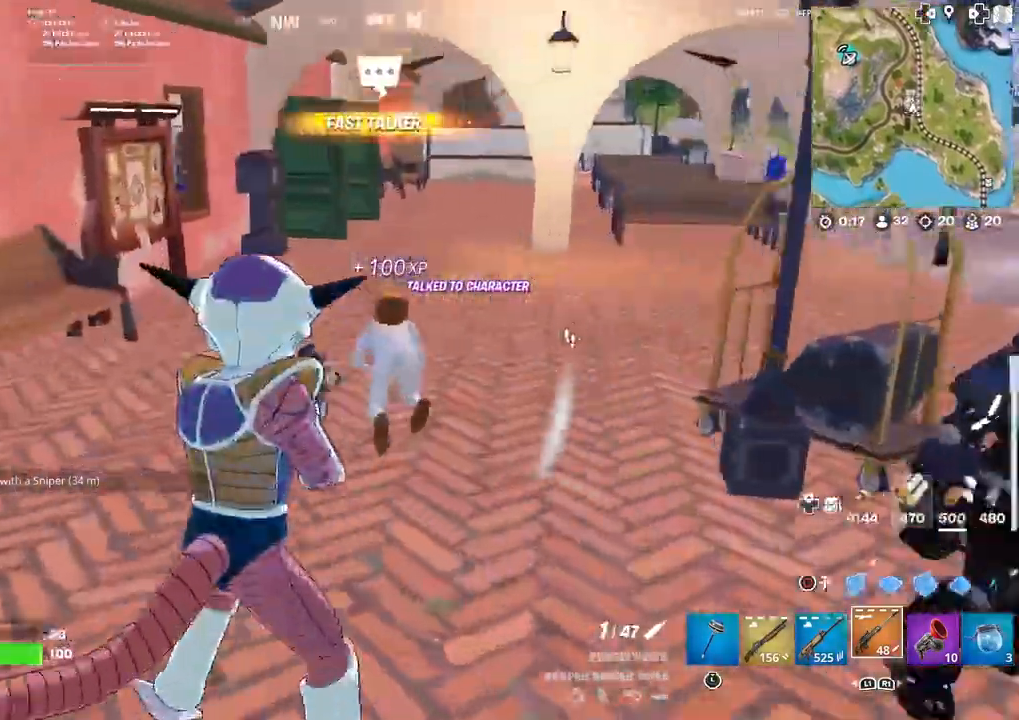
{"buttons": [], "left_stick": "up", "right_stick": "down", "events": [[100, "left_stick", "up-right"], [166, "right_stick", "up-right"], [300, "R2", "down"], [333, "L2", "up"], [333, "right_stick", "up"], [433, "R2", "up"], [467, "left_stick", "up"], [467, "right_stick", "down"]]}
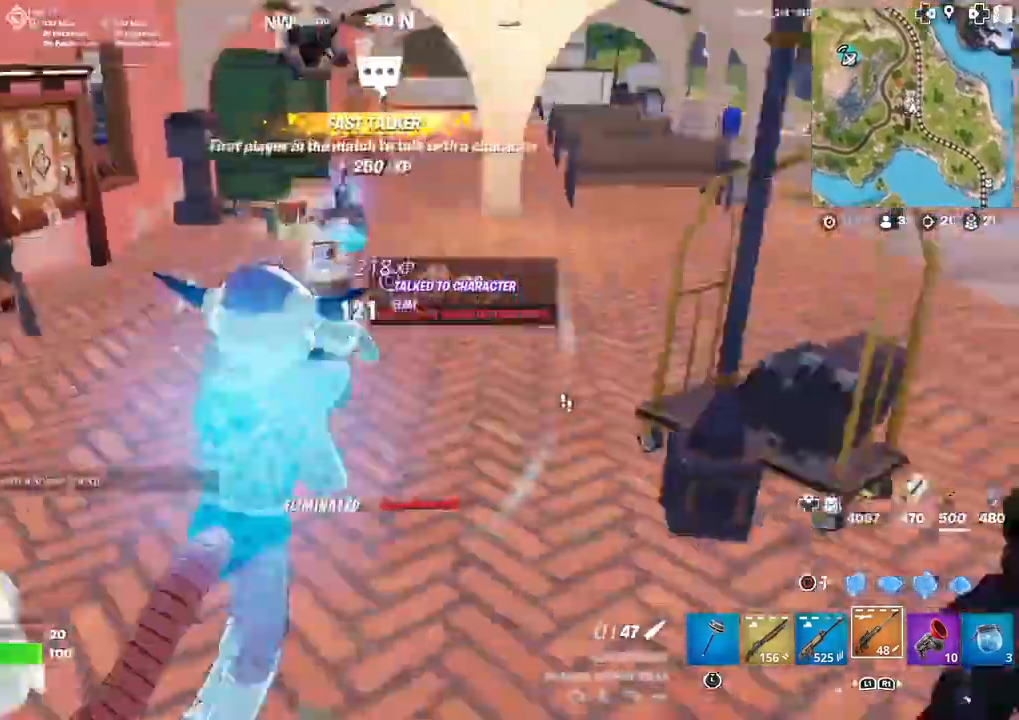
{"buttons": [], "left_stick": "up-right", "right_stick": "center", "events": [[134, "left_stick", "up-left"], [134, "right_stick", "center"], [367, "left_stick", "up-right"], [367, "right_stick", "right"], [467, "right_stick", "center"]]}
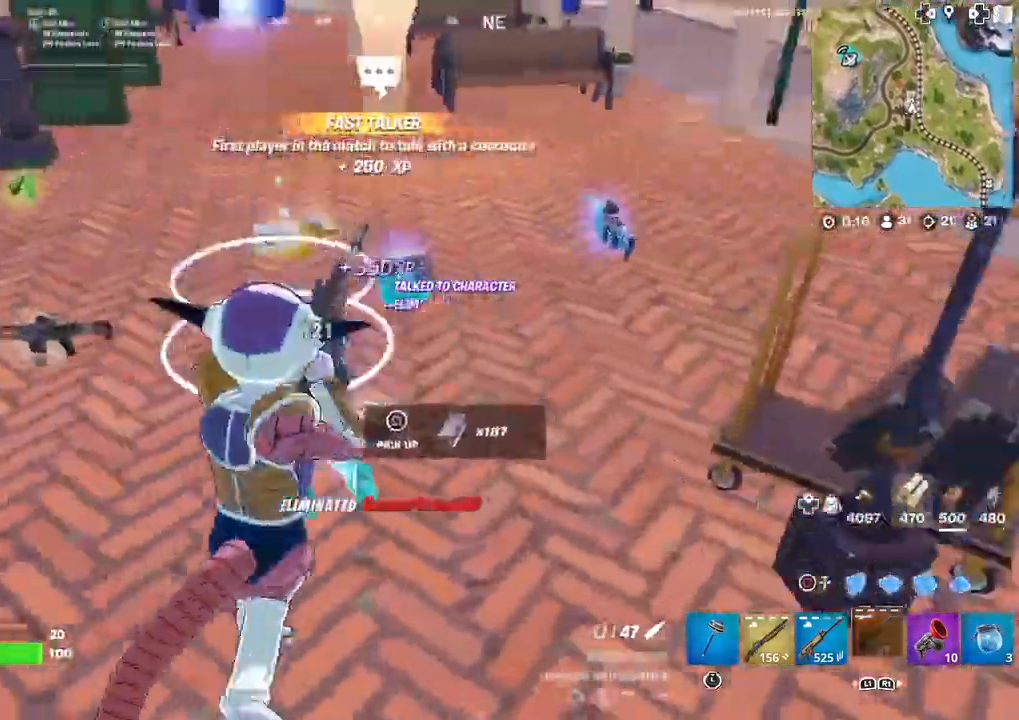
{"buttons": ["SQUARE"], "left_stick": "left", "right_stick": "center", "events": [[66, "L3", "down"], [166, "left_stick", "up"], [200, "SQUARE", "down"], [233, "L3", "up"], [333, "left_stick", "center"], [400, "left_stick", "left"]]}
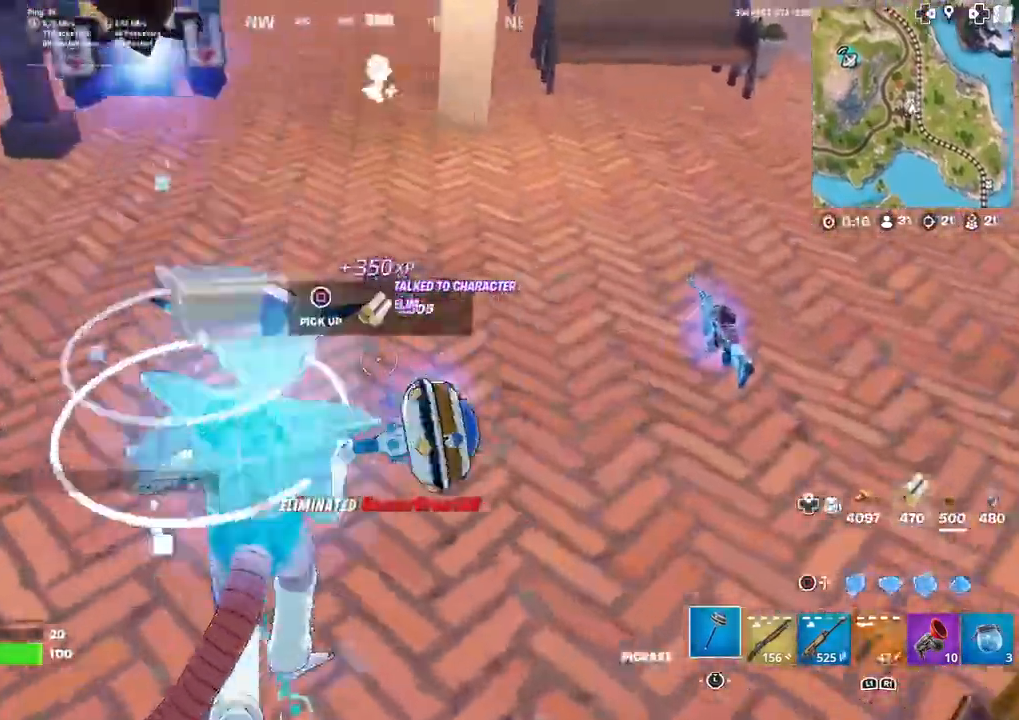
{"buttons": ["L3"], "left_stick": "up-left", "right_stick": "up-right", "events": [[167, "SQUARE", "up"], [200, "left_stick", "up-left"], [300, "right_stick", "up-right"], [400, "L3", "down"]]}
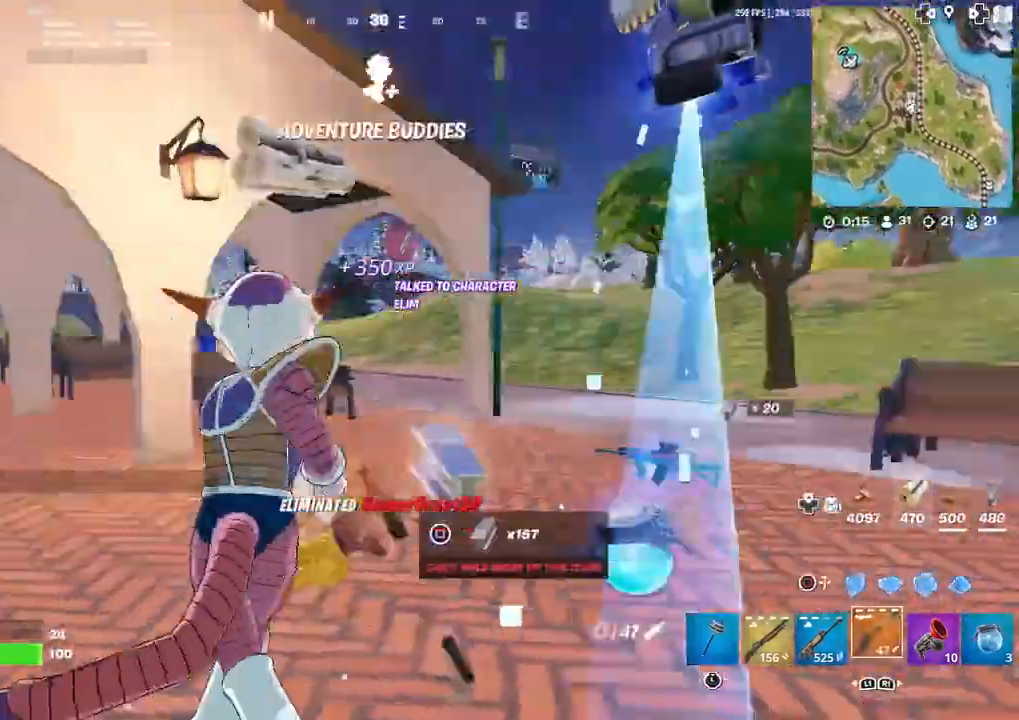
{"buttons": [], "left_stick": "up-left", "right_stick": "right", "events": [[33, "L3", "up"], [100, "right_stick", "center"], [400, "right_stick", "right"]]}
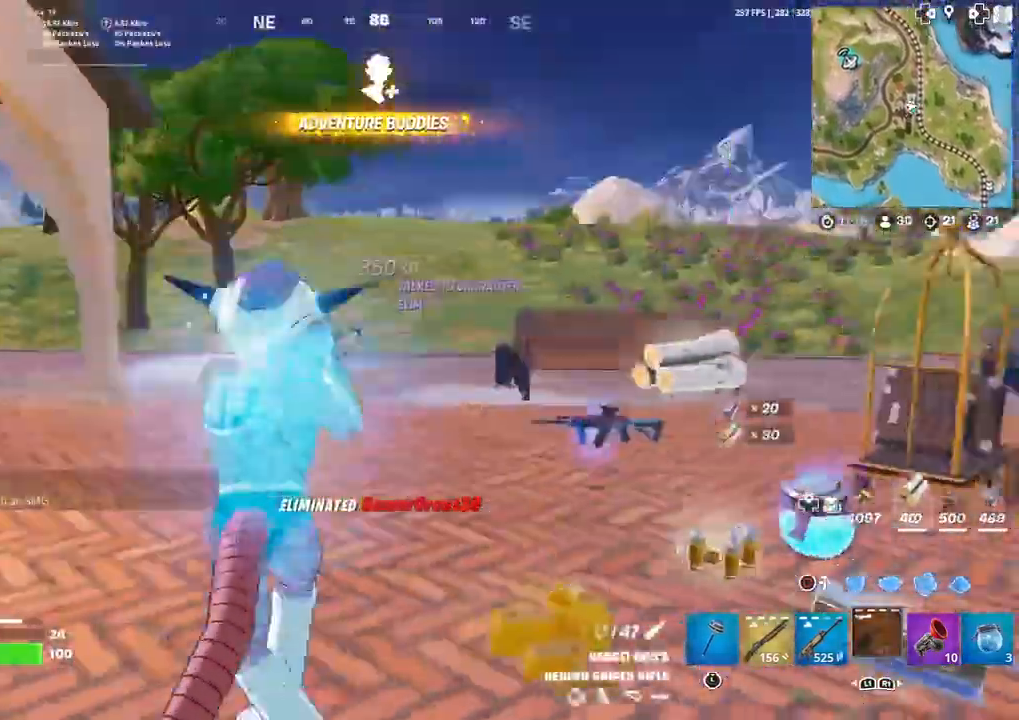
{"buttons": [], "left_stick": "up-left", "right_stick": "right", "events": [[33, "right_stick", "center"], [467, "right_stick", "right"]]}
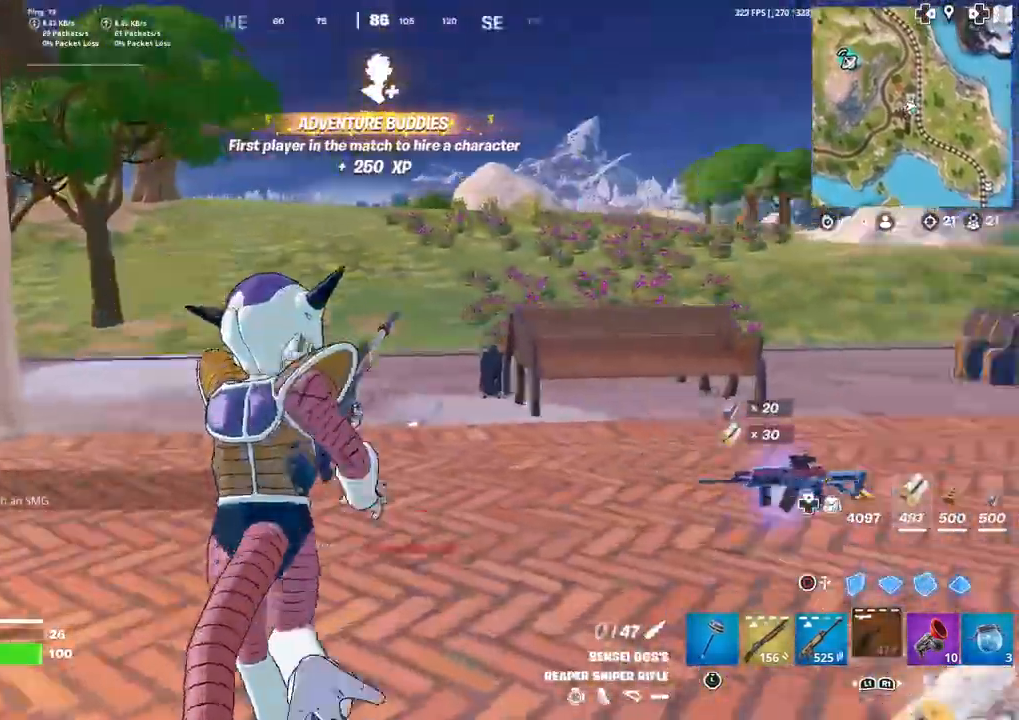
{"buttons": [], "left_stick": "up-left", "right_stick": "center", "events": [[200, "CROSS", "down"], [267, "right_stick", "center"], [300, "CROSS", "up"]]}
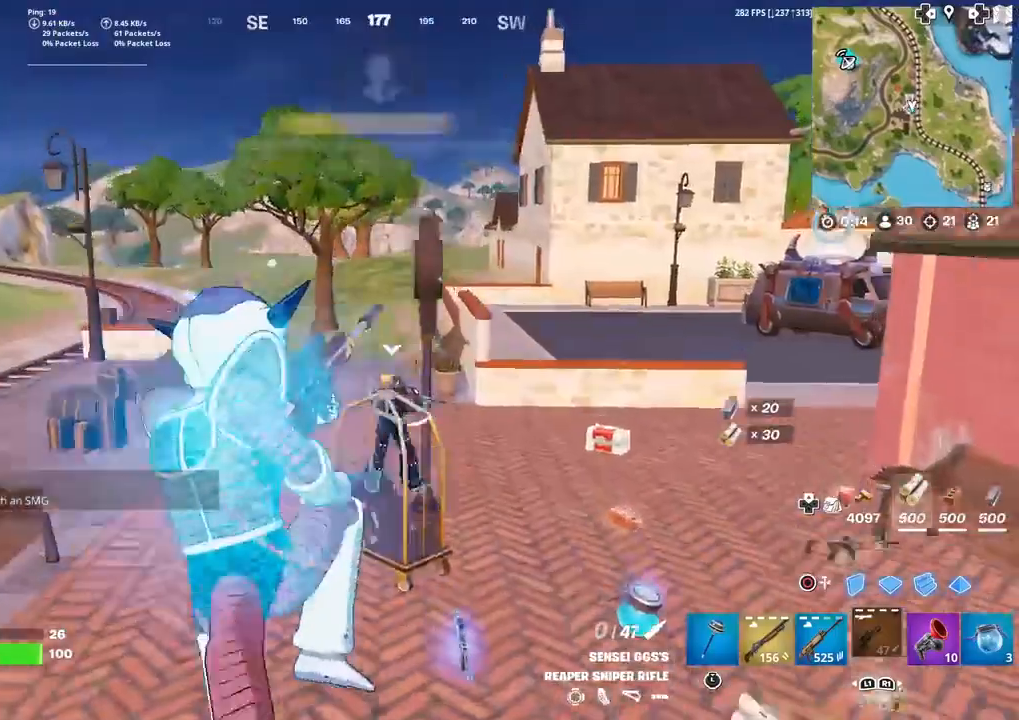
{"buttons": [], "left_stick": "up-right", "right_stick": "left", "events": [[67, "left_stick", "center"], [400, "left_stick", "up"], [501, "left_stick", "up-right"], [501, "right_stick", "left"]]}
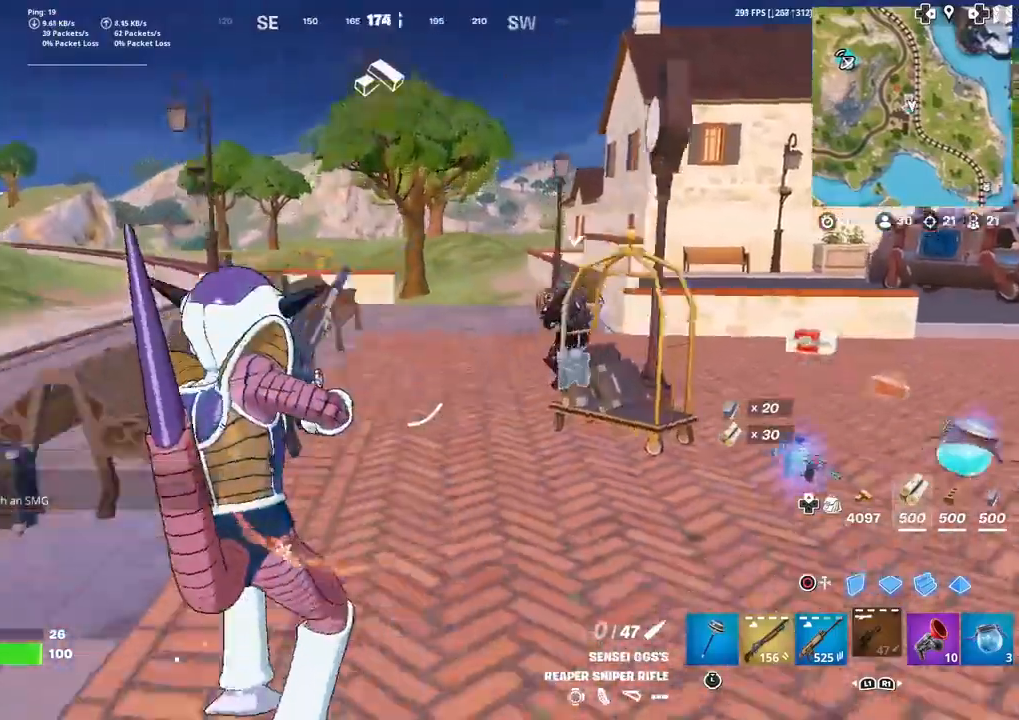
{"buttons": [], "left_stick": "up", "right_stick": "center", "events": [[33, "left_stick", "right"], [166, "left_stick", "down-right"], [367, "left_stick", "left"], [500, "left_stick", "up"], [500, "right_stick", "center"]]}
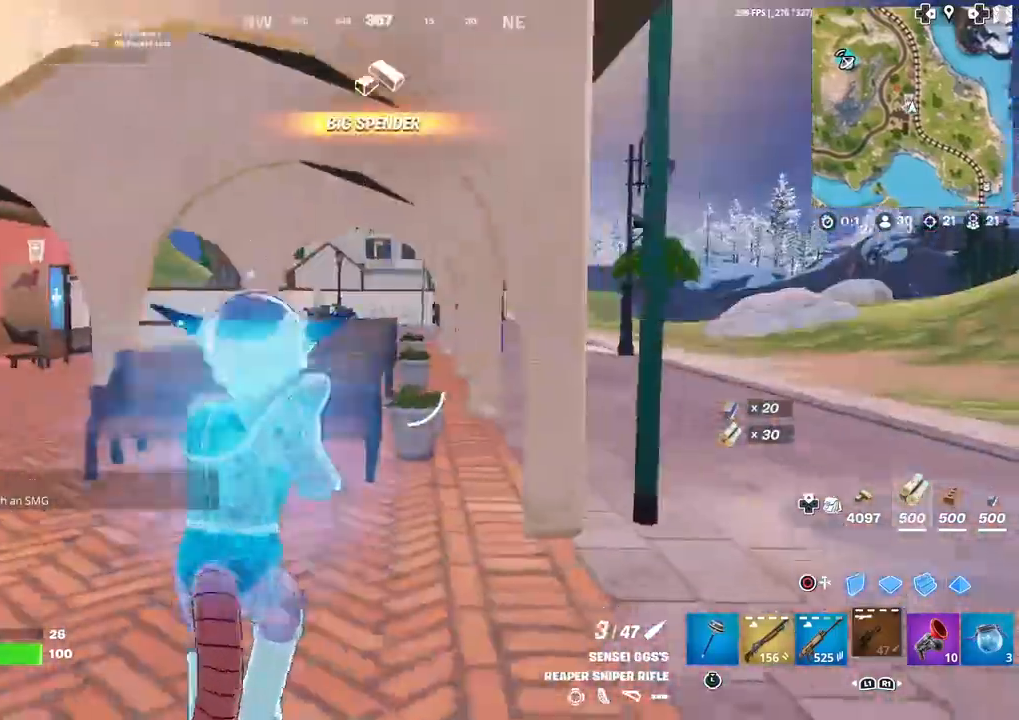
{"buttons": [], "left_stick": "up-right", "right_stick": "center", "events": [[134, "left_stick", "up-right"]]}
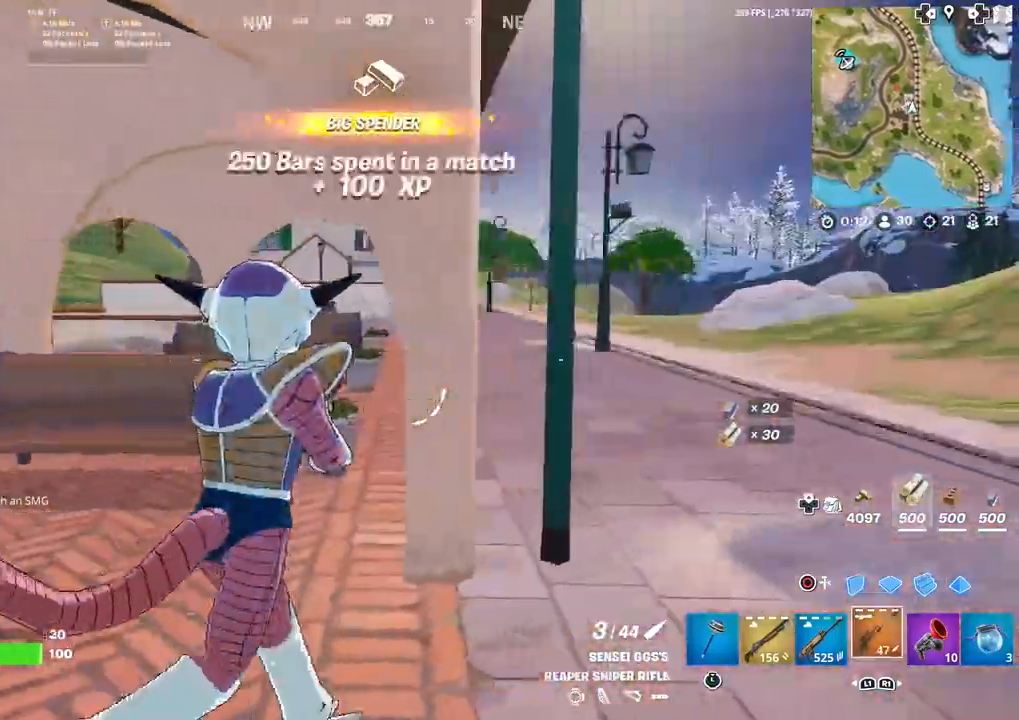
{"buttons": [], "left_stick": "up-right", "right_stick": "center", "events": []}
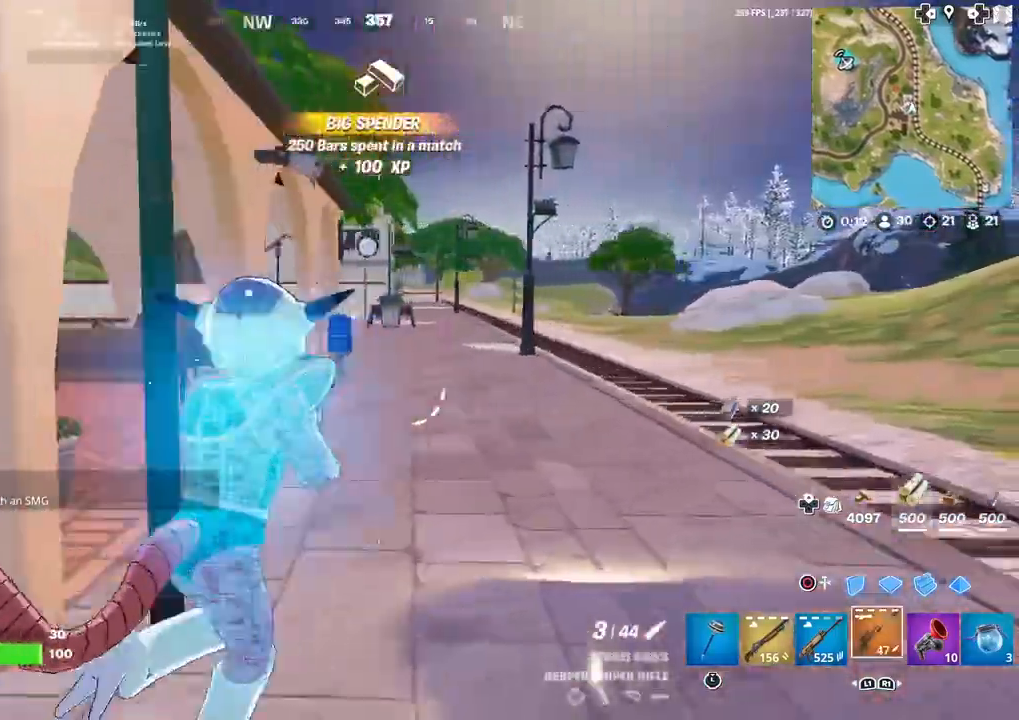
{"buttons": ["L2"], "left_stick": "up", "right_stick": "center", "events": [[200, "L2", "down"], [267, "left_stick", "up"]]}
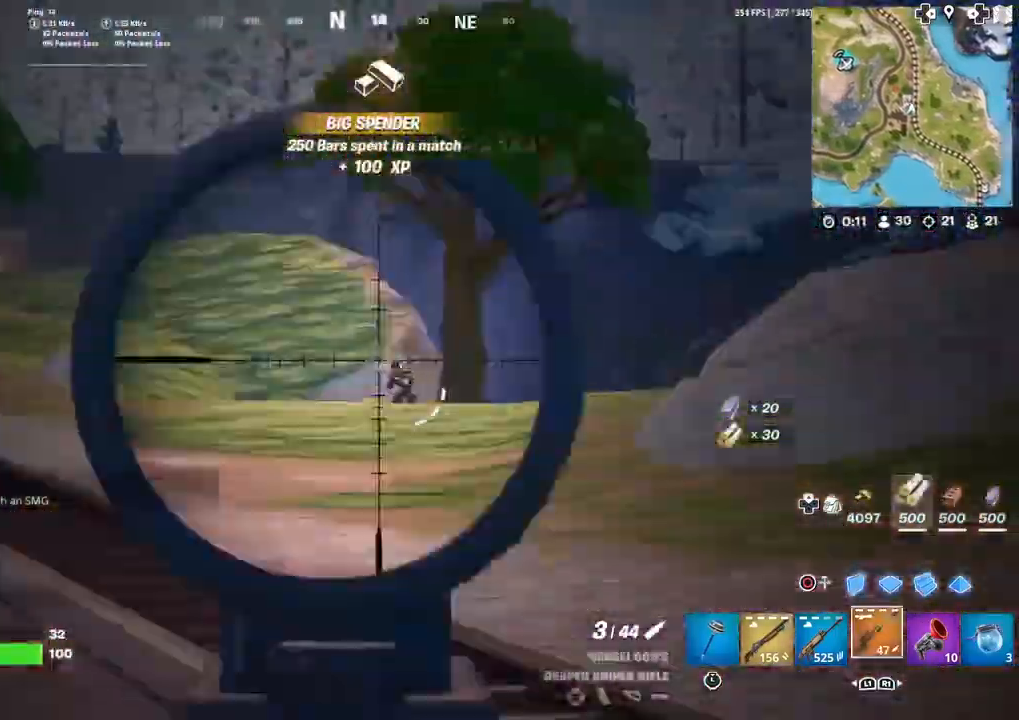
{"buttons": ["R2"], "left_stick": "right", "right_stick": "down", "events": [[367, "right_stick", "up-right"], [433, "R2", "down"], [433, "left_stick", "right"], [467, "L2", "up"], [467, "right_stick", "down"]]}
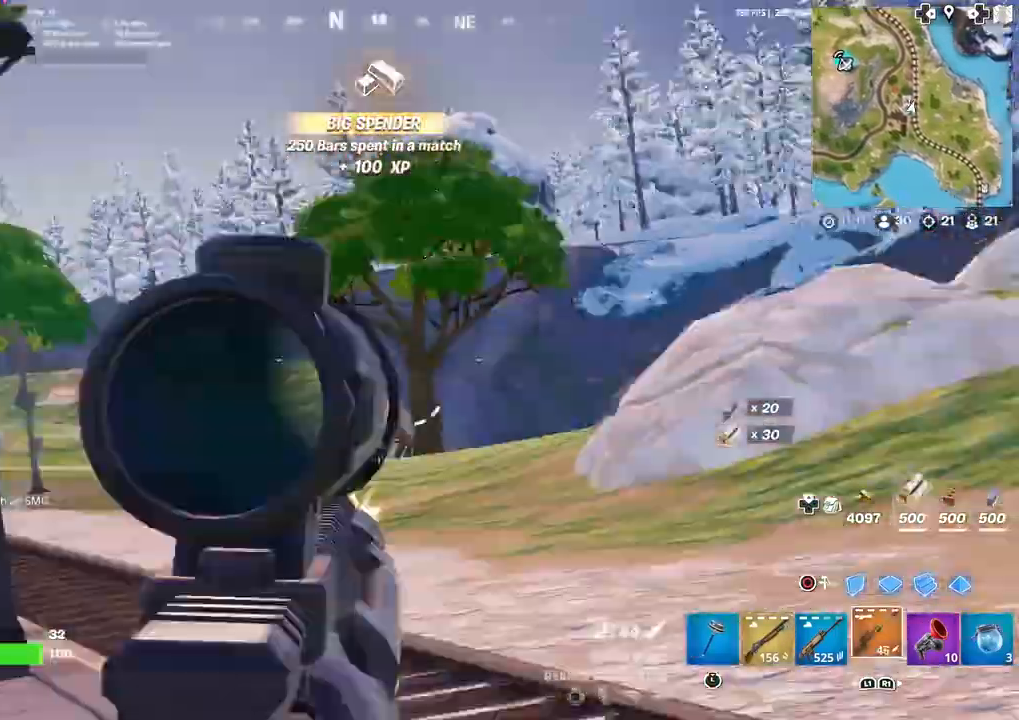
{"buttons": [], "left_stick": "up-left", "right_stick": "left", "events": [[67, "R2", "up"], [67, "right_stick", "center"], [167, "left_stick", "up"], [367, "left_stick", "up-left"], [401, "right_stick", "left"]]}
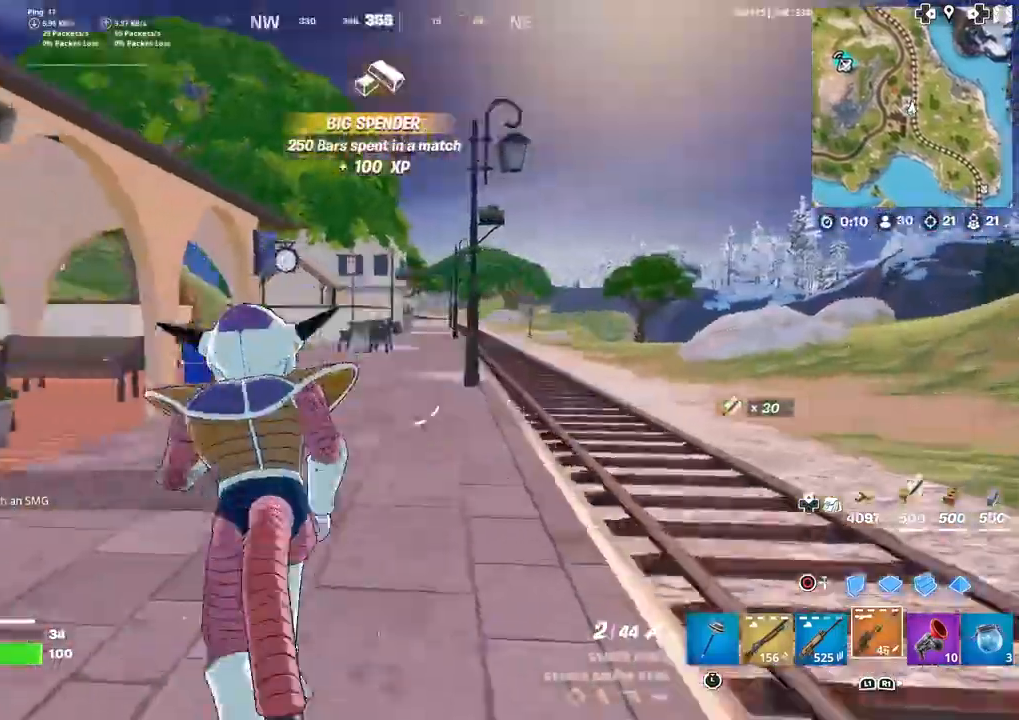
{"buttons": [], "left_stick": "center", "right_stick": "center", "events": [[33, "right_stick", "center"], [166, "R3", "down"], [300, "R3", "up"], [400, "left_stick", "center"], [433, "right_stick", "right"], [500, "right_stick", "center"]]}
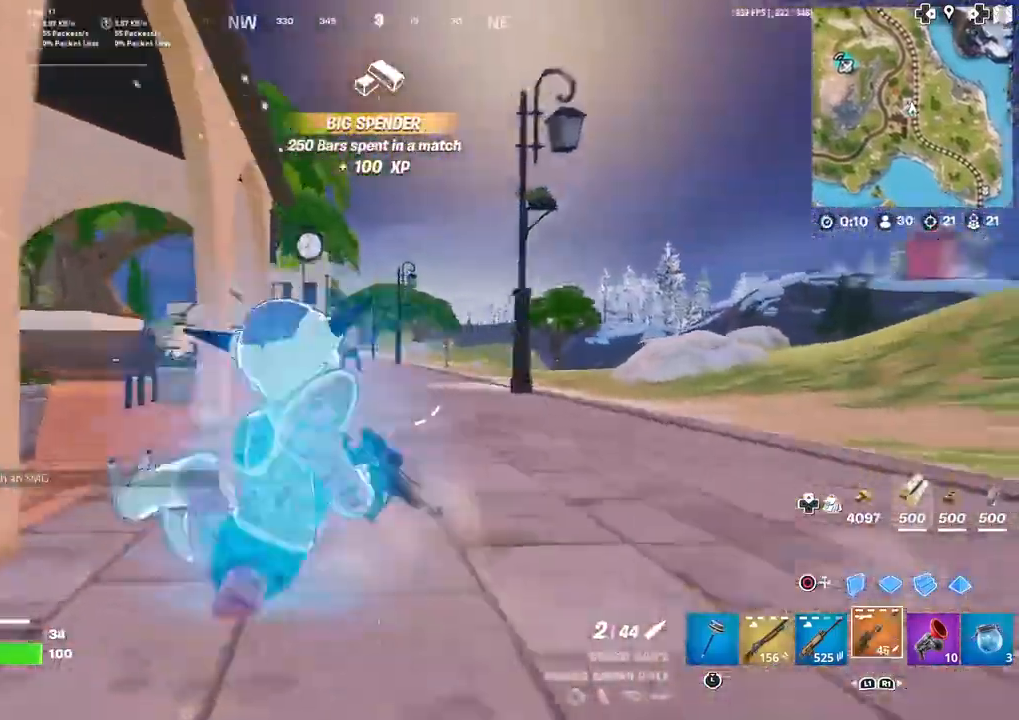
{"buttons": ["L2"], "left_stick": "up", "right_stick": "center", "events": [[100, "left_stick", "up"], [200, "R3", "down"], [267, "R3", "up"], [300, "right_stick", "up-right"], [401, "right_stick", "center"], [434, "L2", "down"]]}
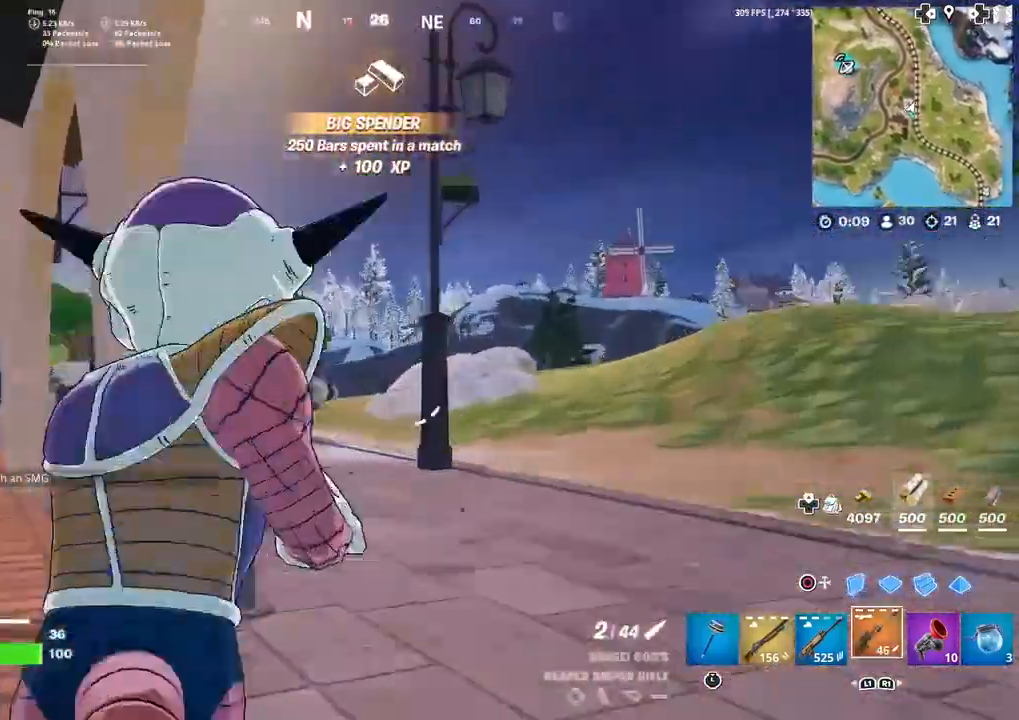
{"buttons": ["L2"], "left_stick": "center", "right_stick": "left", "events": [[100, "right_stick", "left"], [233, "left_stick", "up-right"], [233, "right_stick", "up"], [433, "left_stick", "center"], [433, "right_stick", "left"]]}
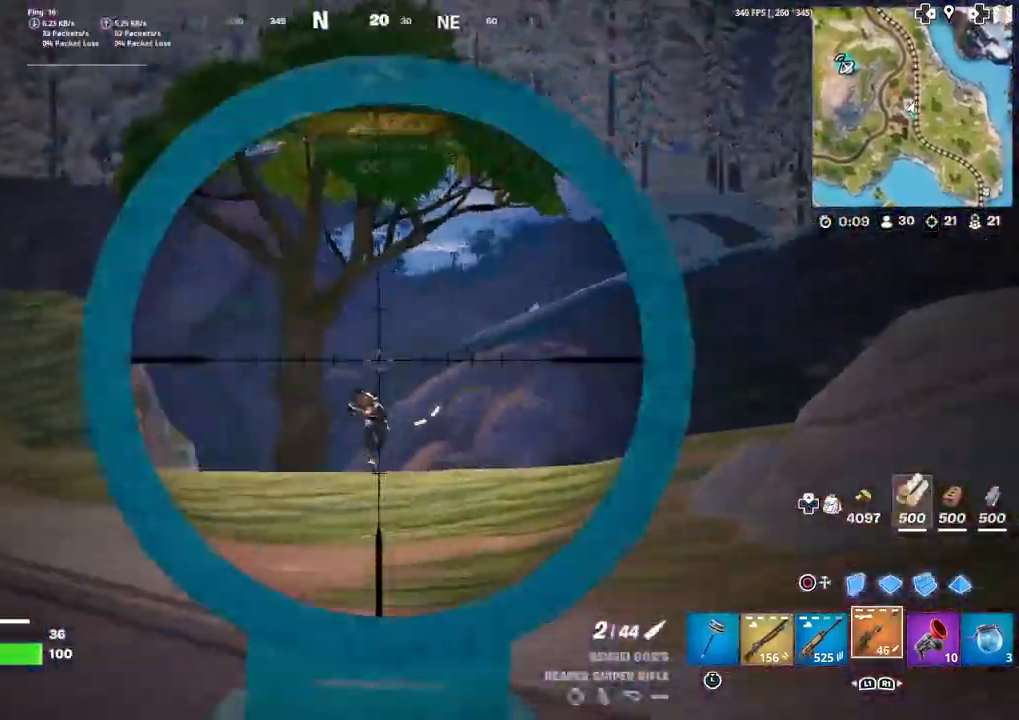
{"buttons": ["R2"], "left_stick": "left", "right_stick": "center", "events": [[134, "right_stick", "center"], [167, "left_stick", "right"], [367, "left_stick", "center"], [401, "R2", "down"], [434, "L2", "up"], [434, "left_stick", "left"]]}
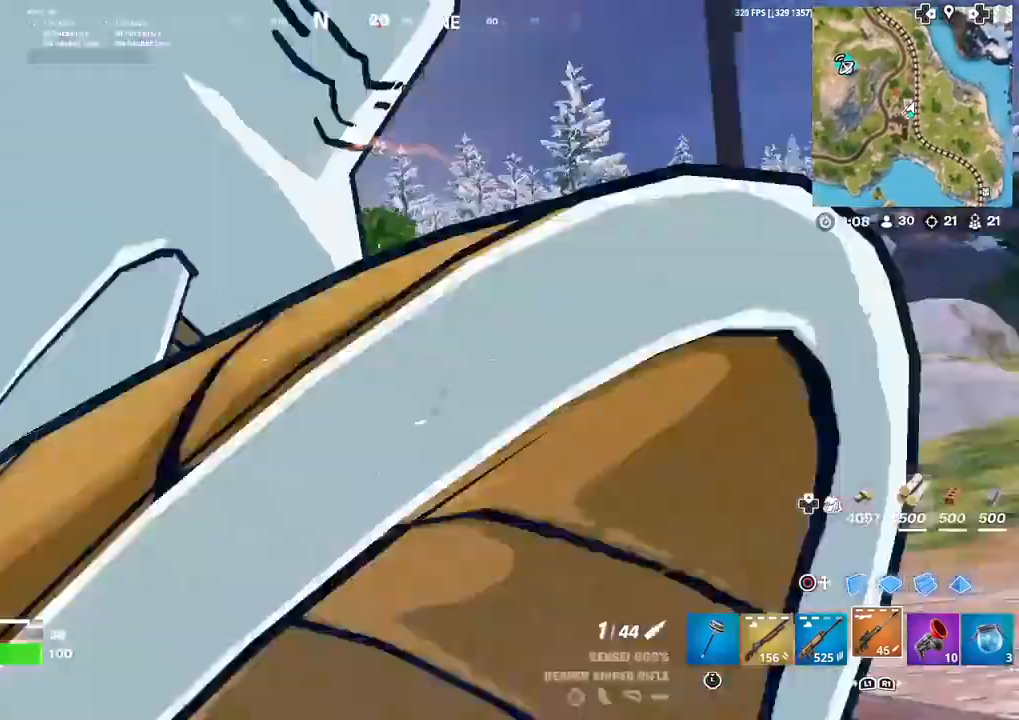
{"buttons": [], "left_stick": "up-left", "right_stick": "center", "events": [[34, "R2", "up"], [334, "left_stick", "up-left"]]}
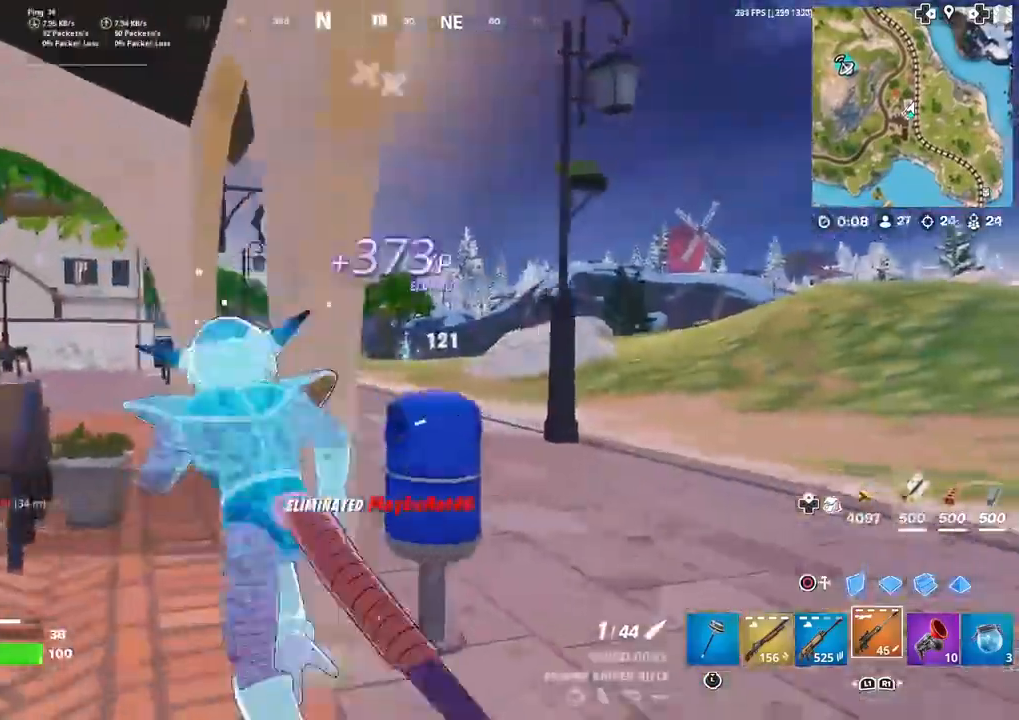
{"buttons": [], "left_stick": "up-left", "right_stick": "center", "events": [[100, "left_stick", "down"], [100, "right_stick", "left"], [267, "left_stick", "left"], [434, "left_stick", "up-left"], [467, "right_stick", "center"]]}
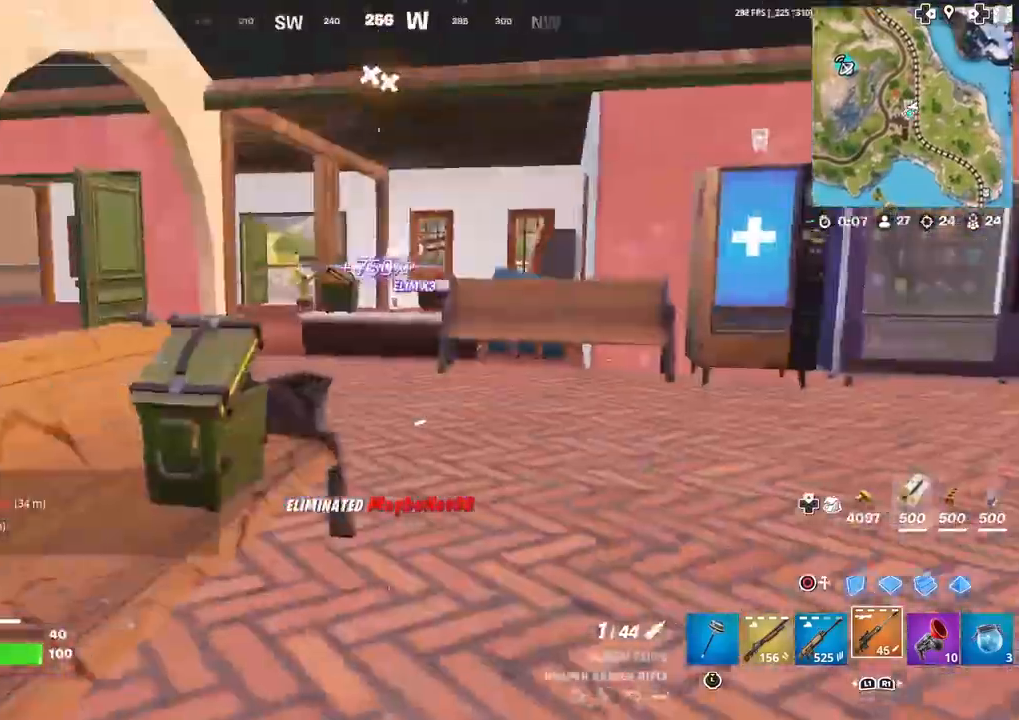
{"buttons": [], "left_stick": "up", "right_stick": "center", "events": [[100, "left_stick", "up"], [134, "L1", "down"], [267, "L1", "up"], [301, "left_stick", "up-right"], [334, "right_stick", "right"], [401, "right_stick", "center"], [467, "left_stick", "up"]]}
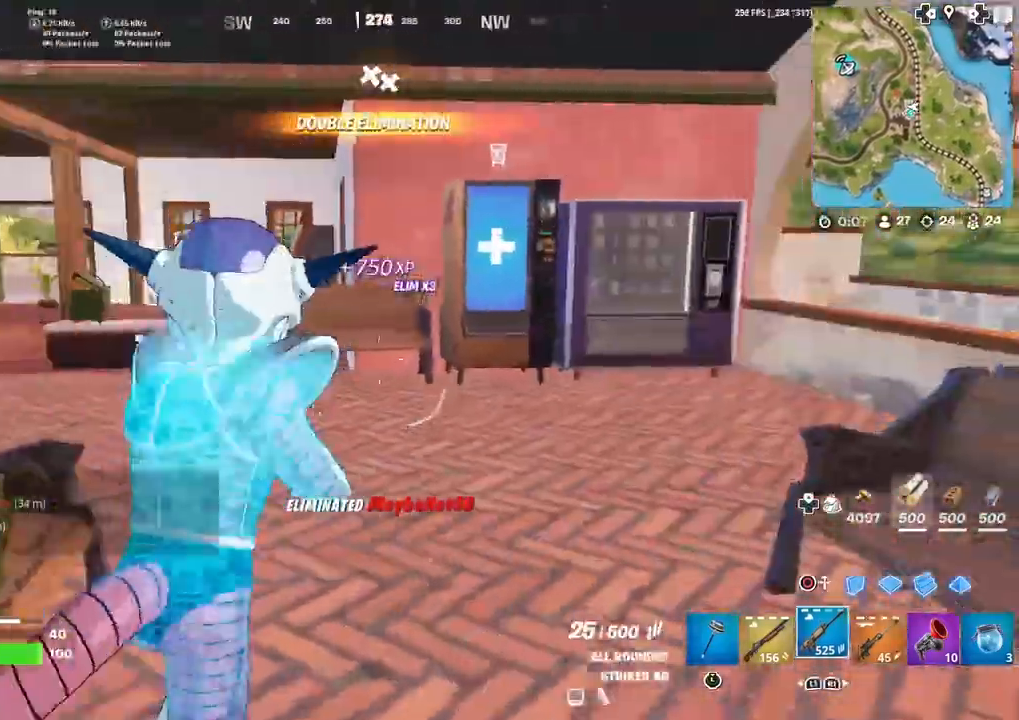
{"buttons": ["L1"], "left_stick": "up", "right_stick": "center", "events": [[300, "right_stick", "left"], [500, "L1", "down"], [500, "right_stick", "center"]]}
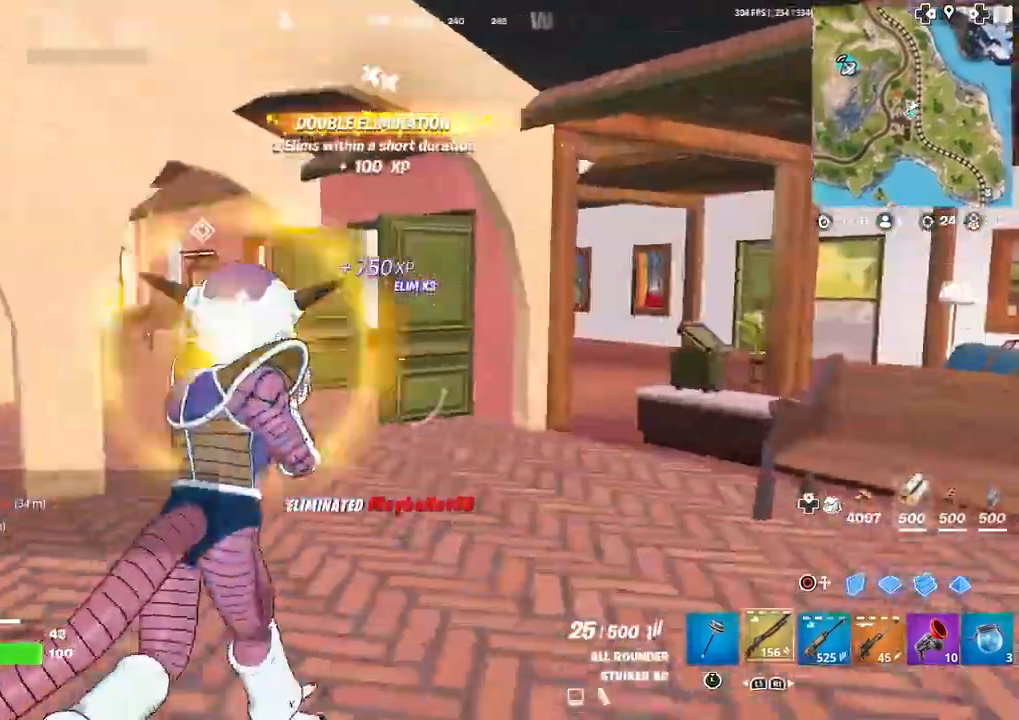
{"buttons": [], "left_stick": "up", "right_stick": "center", "events": [[100, "L1", "up"], [234, "L1", "down"], [367, "L1", "up"]]}
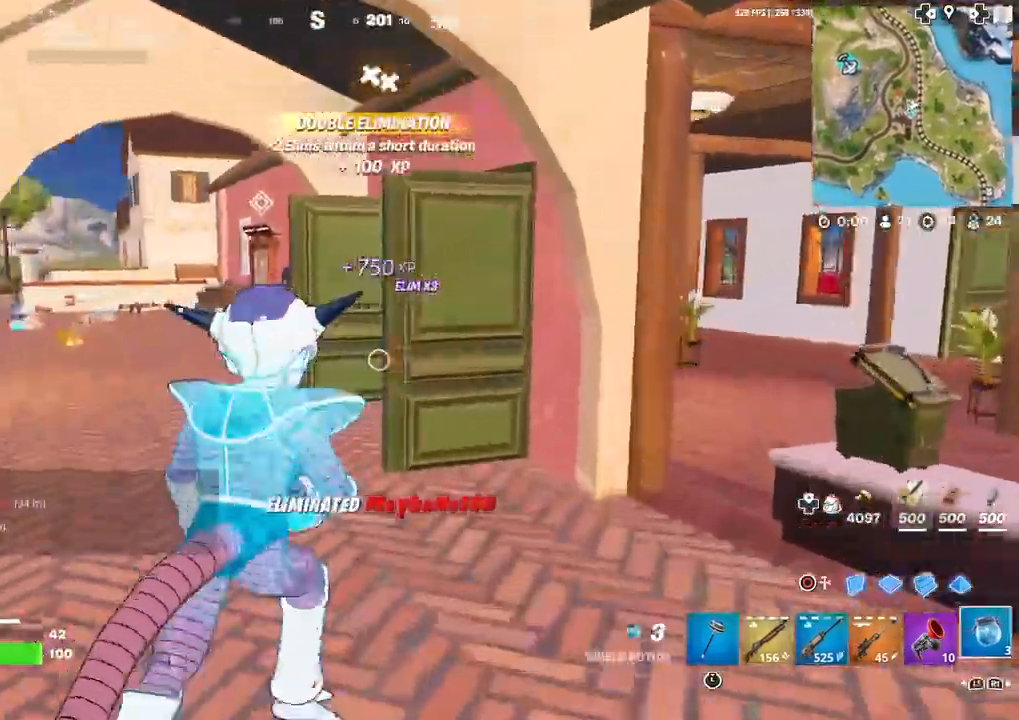
{"buttons": [], "left_stick": "up", "right_stick": "center", "events": [[33, "right_stick", "left"], [133, "right_stick", "center"]]}
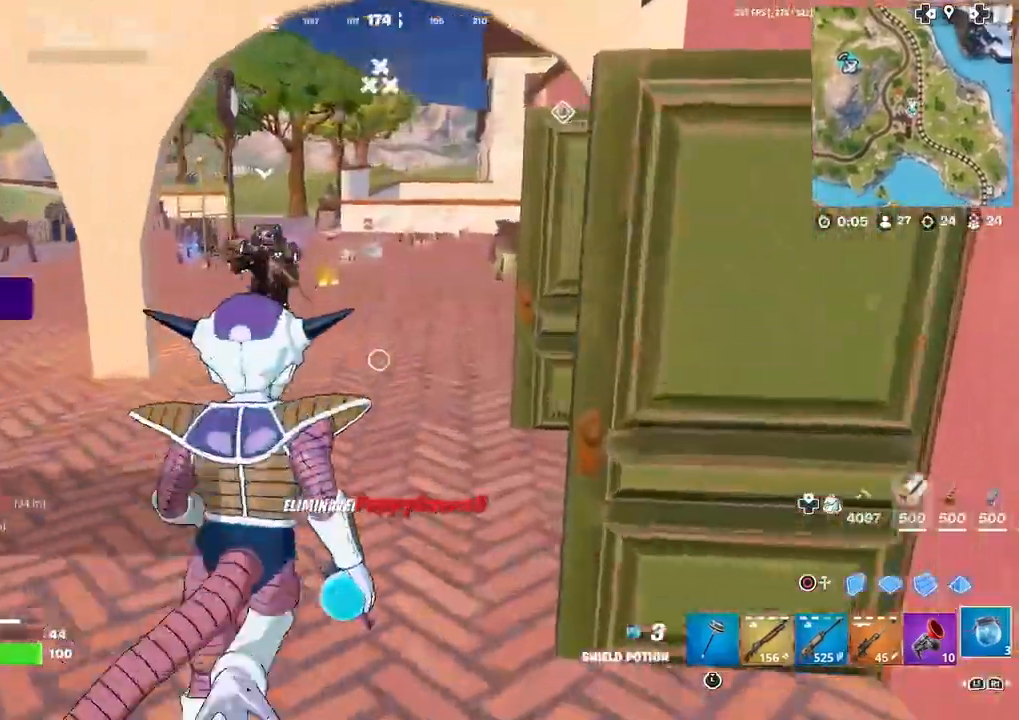
{"buttons": [], "left_stick": "up", "right_stick": "center", "events": [[34, "right_stick", "right"], [434, "right_stick", "center"]]}
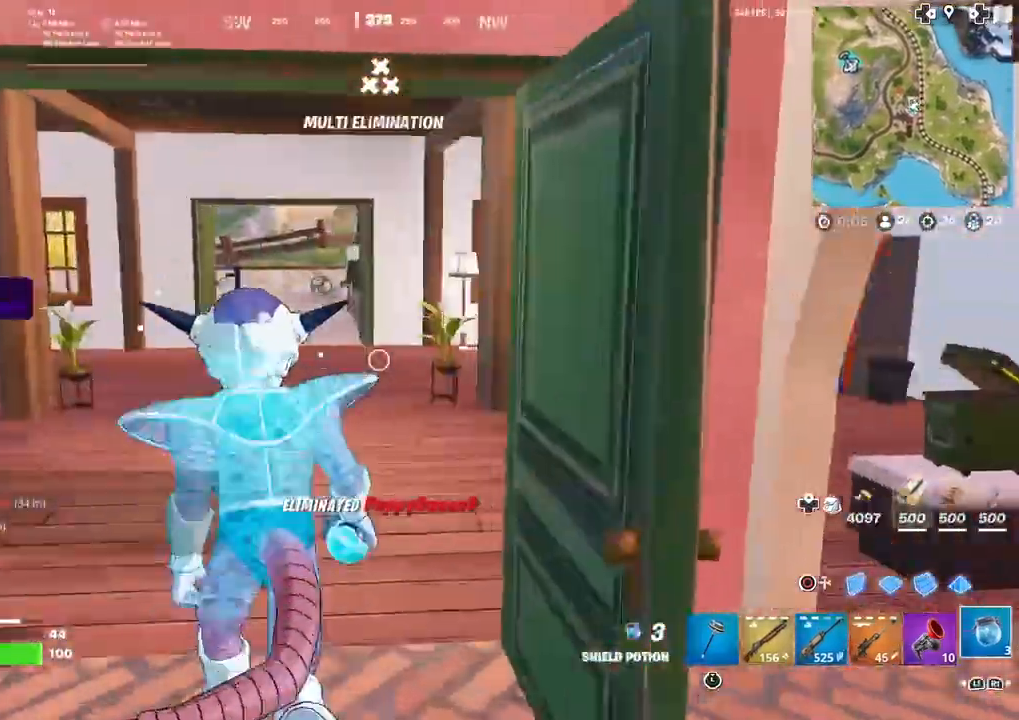
{"buttons": ["R2"], "left_stick": "up-left", "right_stick": "left", "events": [[33, "R2", "down"], [66, "right_stick", "right"], [200, "left_stick", "up-left"], [233, "R1", "down"], [267, "right_stick", "center"], [367, "R1", "up"], [467, "right_stick", "left"]]}
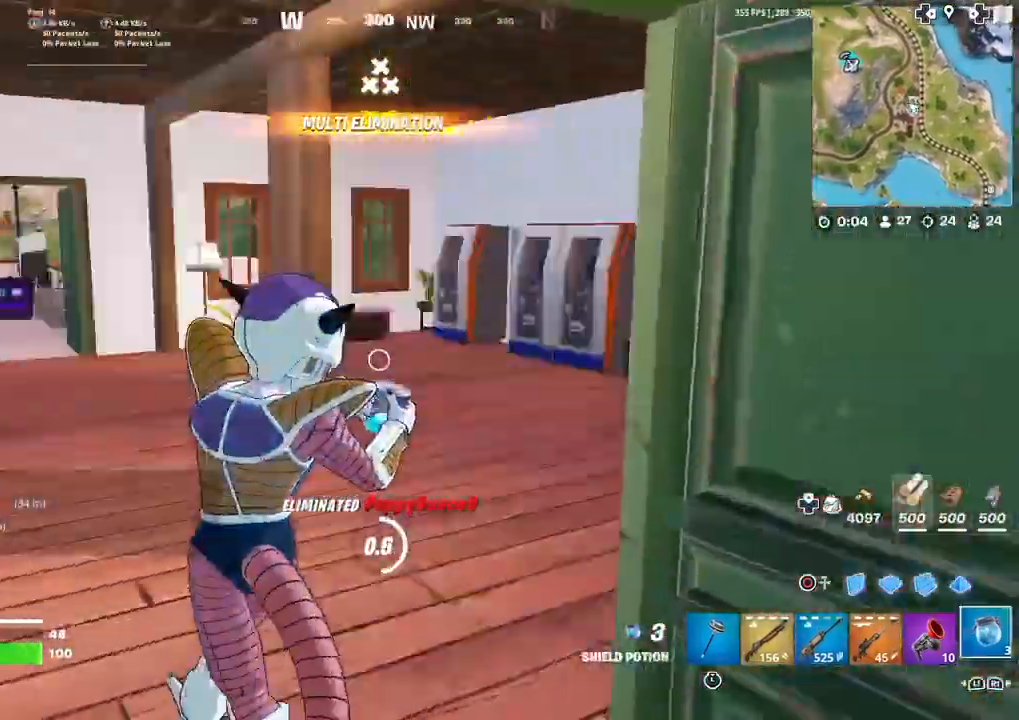
{"buttons": ["R2"], "left_stick": "up", "right_stick": "center", "events": [[334, "R1", "down"], [401, "R1", "up"], [434, "left_stick", "up"], [434, "right_stick", "center"]]}